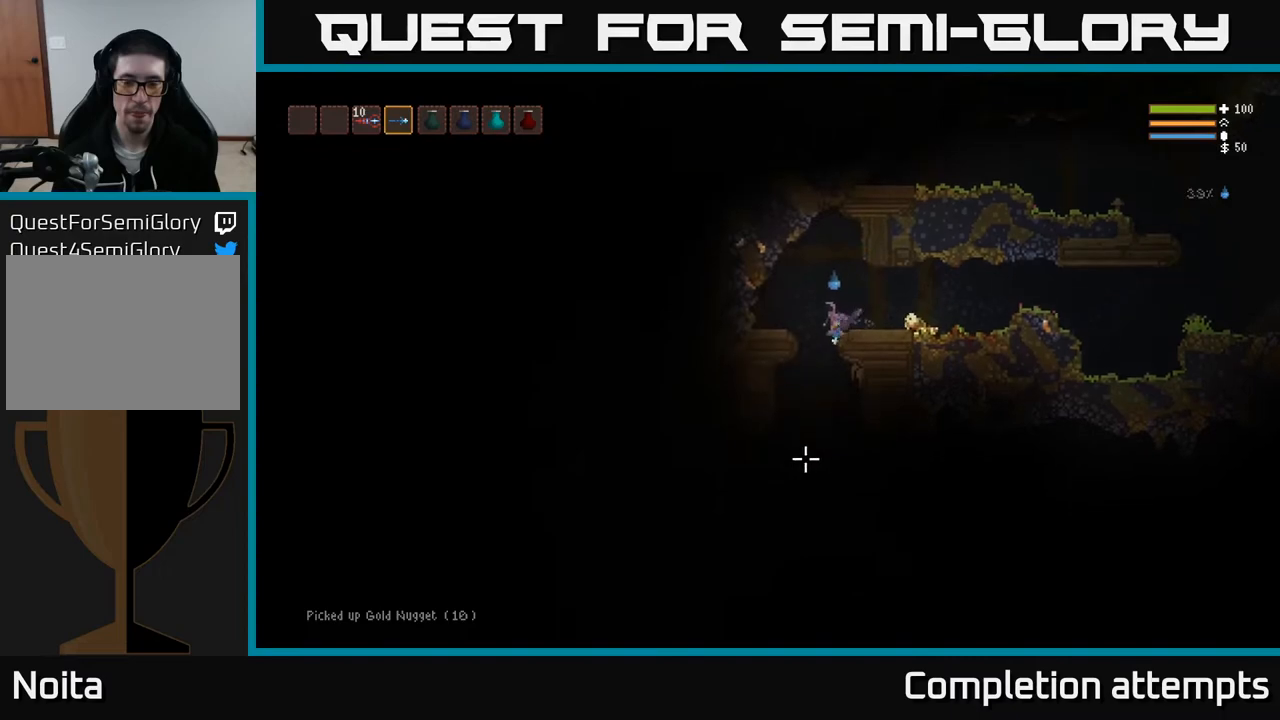
Gameplay with a controller (Xbox layout); each line is a JSON object with the inputs held at the frame after it. "events" lists button and stick changes between this image and that frame as [ms after this image, input, new state], when the widget could be followed in between.
{"buttons": [], "left_stick": "right", "right_stick": "down", "events": [[50, "left_stick", "center"], [500, "left_stick", "right"]]}
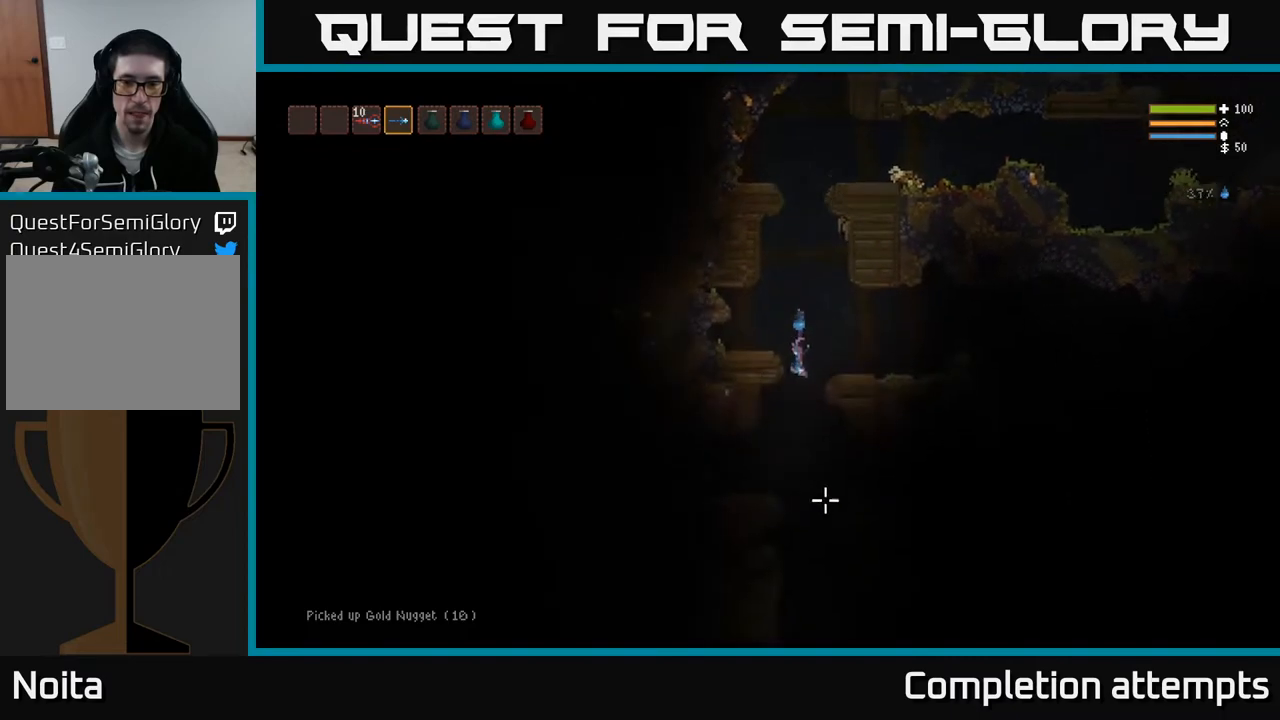
{"buttons": [], "left_stick": "right", "right_stick": "down-right", "events": [[33, "right_stick", "down-right"], [133, "L2", "down"], [283, "L2", "up"]]}
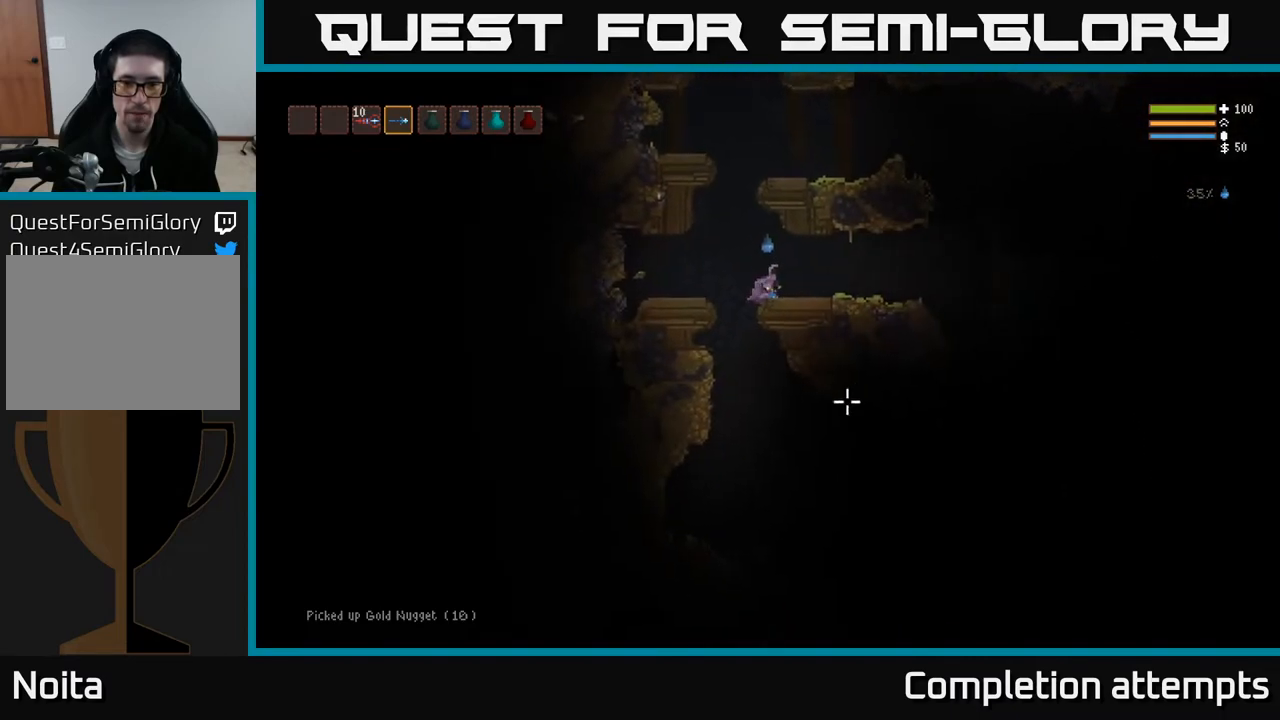
{"buttons": [], "left_stick": "right", "right_stick": "right", "events": [[117, "right_stick", "right"]]}
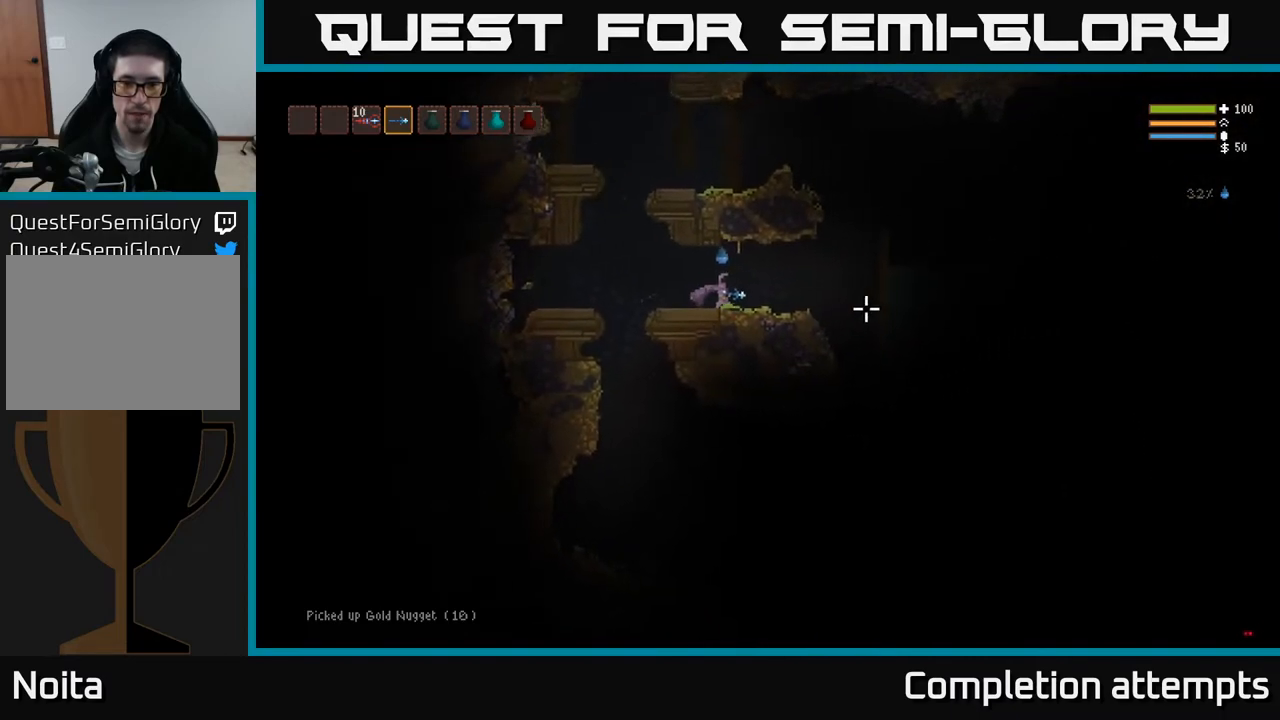
{"buttons": [], "left_stick": "right", "right_stick": "right", "events": [[200, "L2", "down"], [300, "L2", "up"]]}
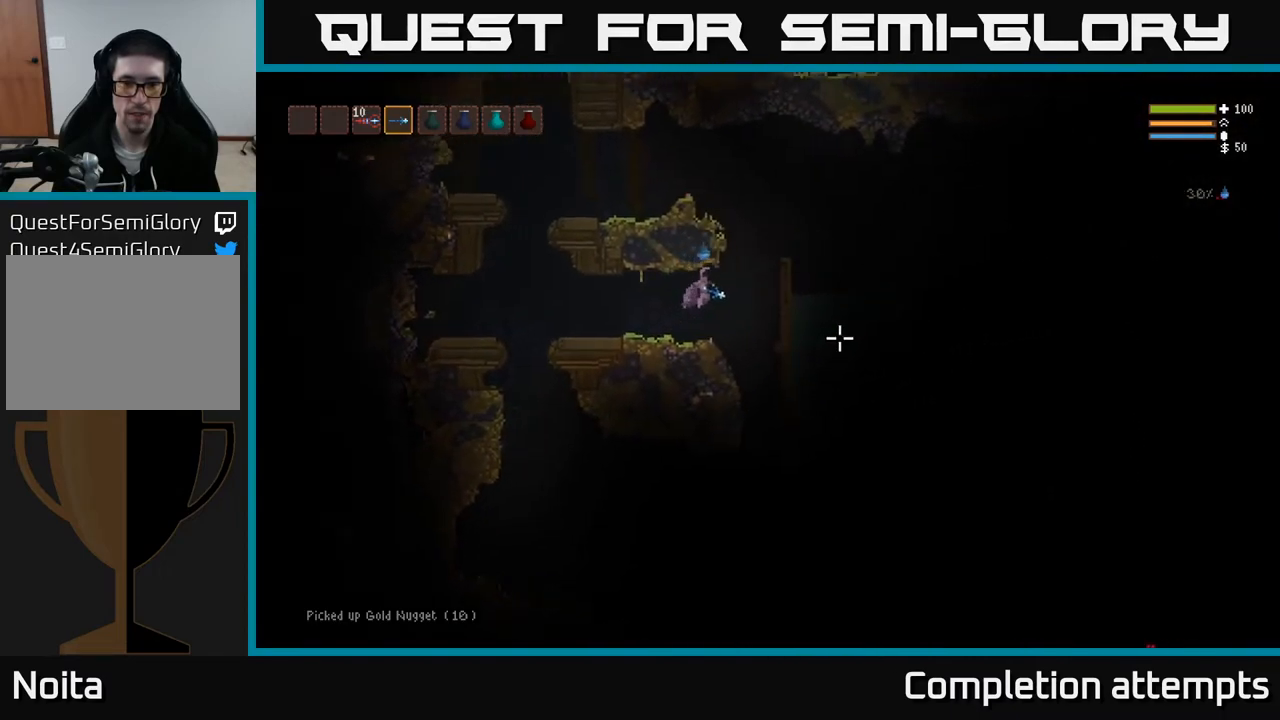
{"buttons": [], "left_stick": "center", "right_stick": "down", "events": [[33, "right_stick", "down-right"], [233, "left_stick", "center"], [350, "right_stick", "down"]]}
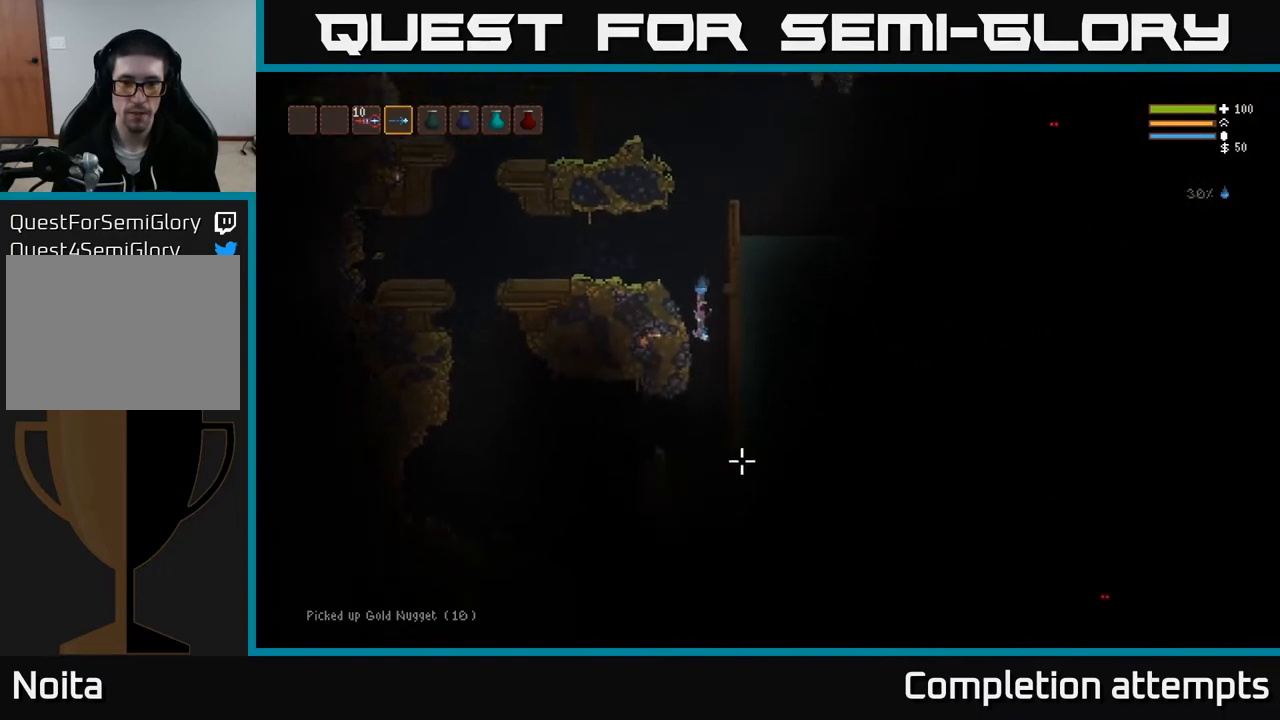
{"buttons": [], "left_stick": "center", "right_stick": "down", "events": []}
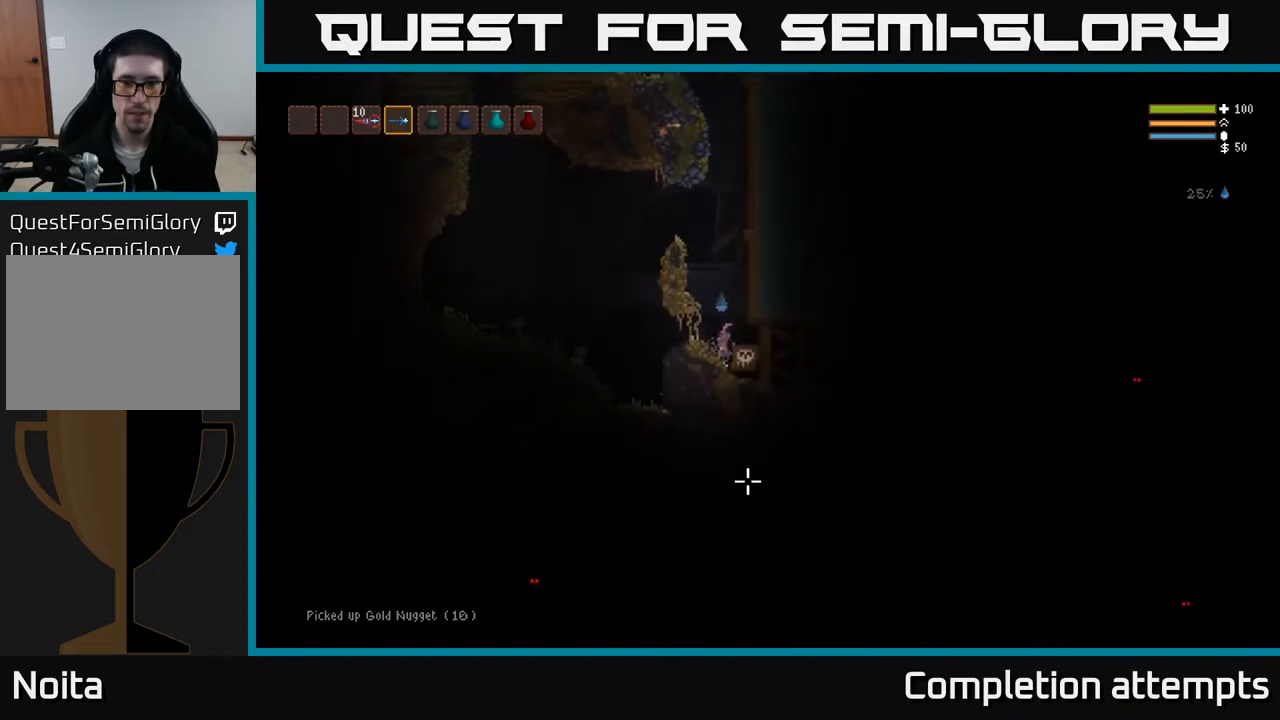
{"buttons": ["L2"], "left_stick": "center", "right_stick": "down-right", "events": [[167, "right_stick", "down-right"], [500, "L2", "down"]]}
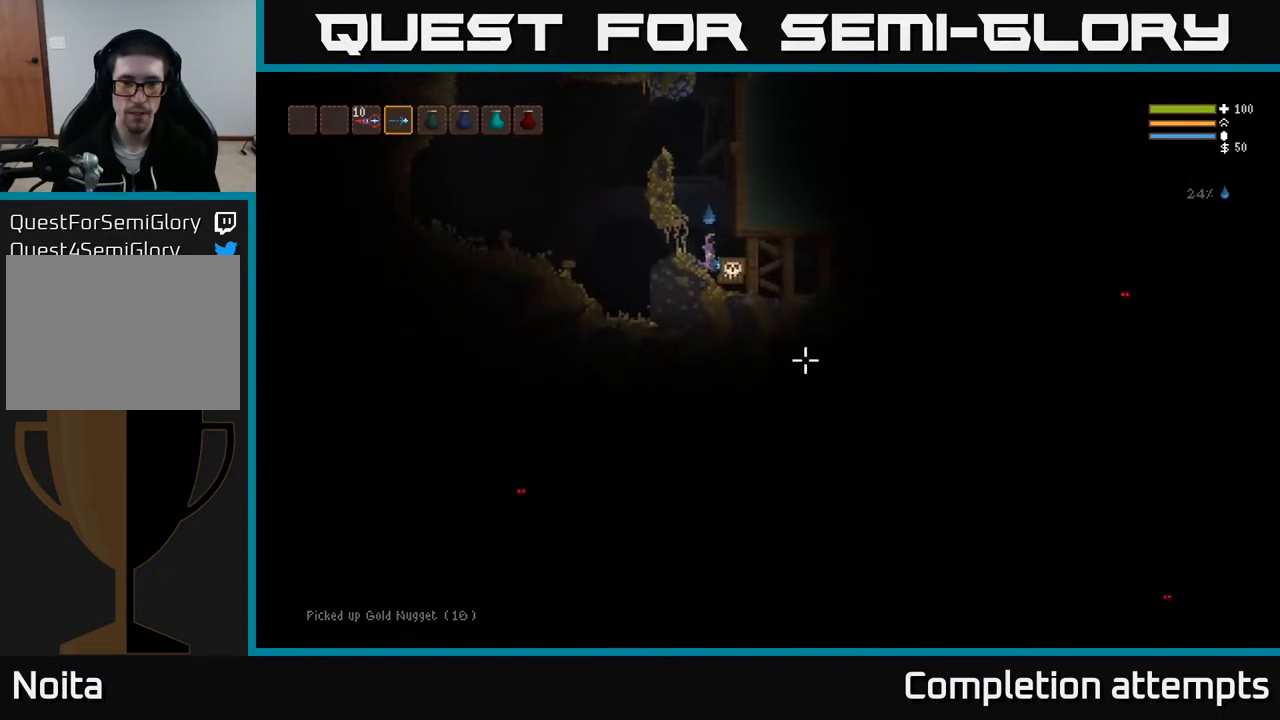
{"buttons": ["L2", "R2"], "left_stick": "center", "right_stick": "down", "events": [[283, "right_stick", "down"], [300, "left_stick", "left"], [417, "R2", "down"], [483, "left_stick", "center"]]}
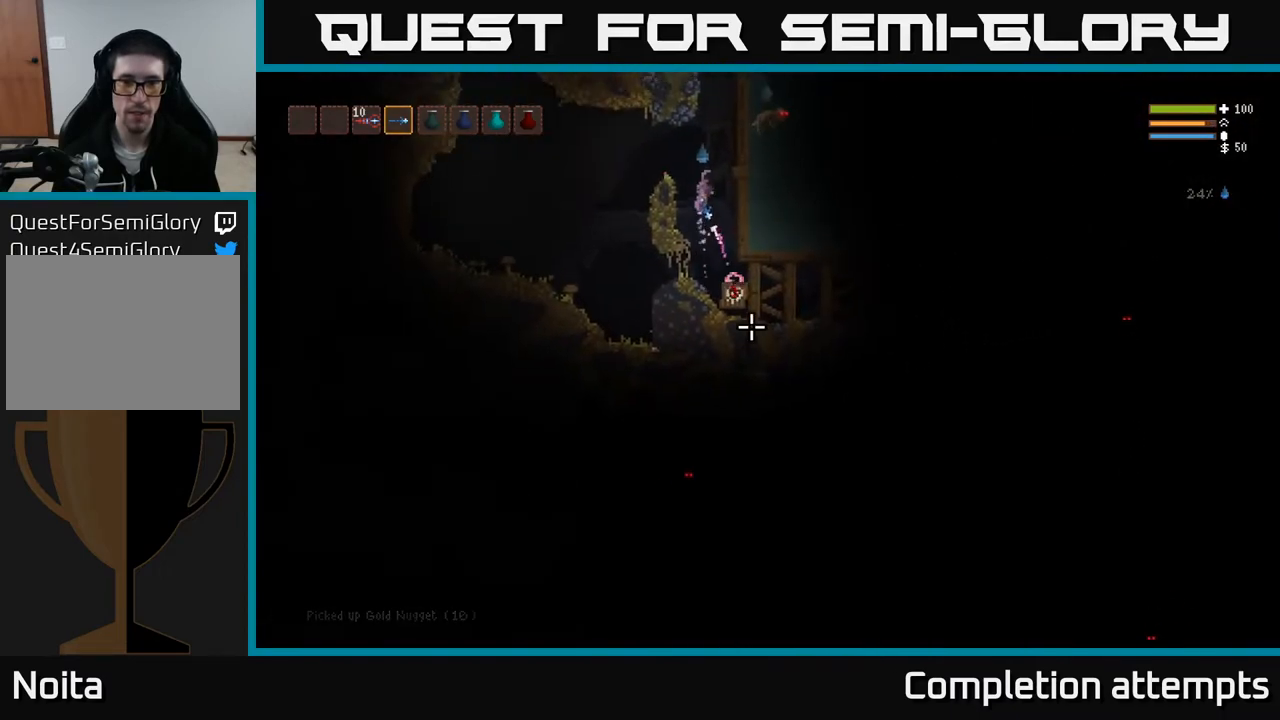
{"buttons": [], "left_stick": "left", "right_stick": "down", "events": [[100, "left_stick", "left"], [267, "left_stick", "center"], [317, "L2", "up"], [367, "left_stick", "left"], [467, "R2", "up"]]}
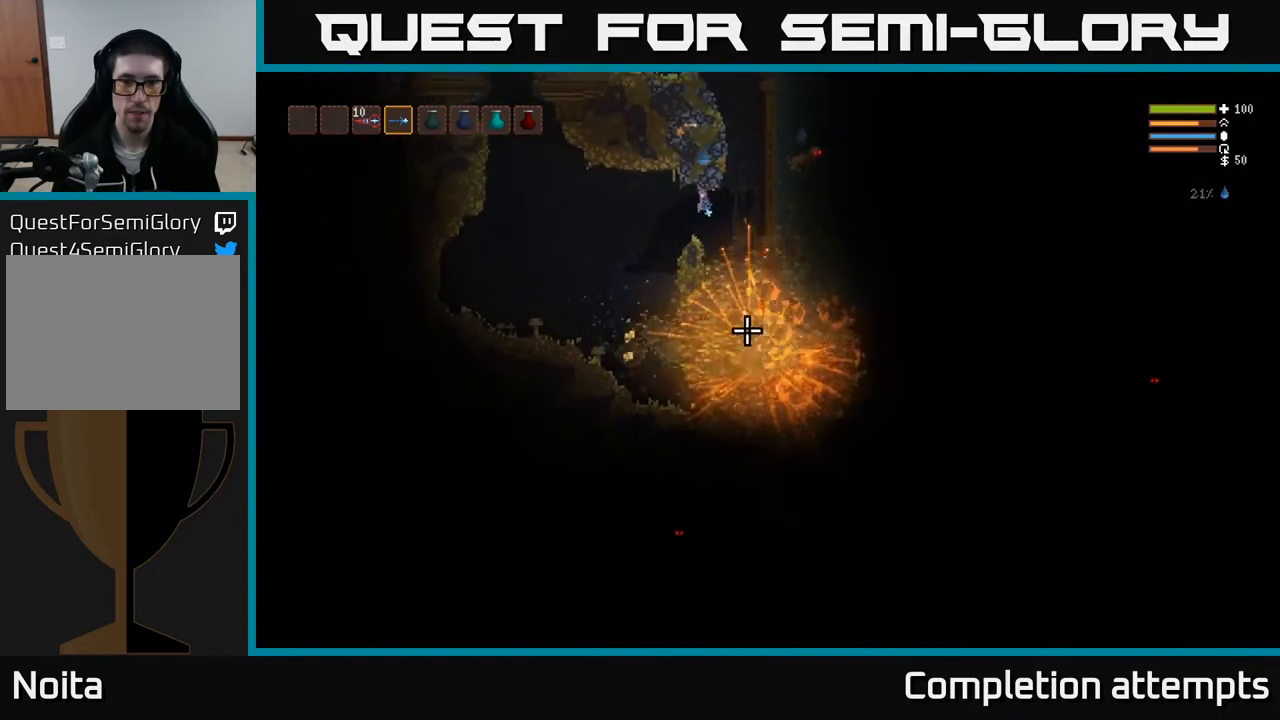
{"buttons": [], "left_stick": "right", "right_stick": "down-right", "events": [[17, "left_stick", "center"], [200, "right_stick", "down-right"], [433, "left_stick", "right"]]}
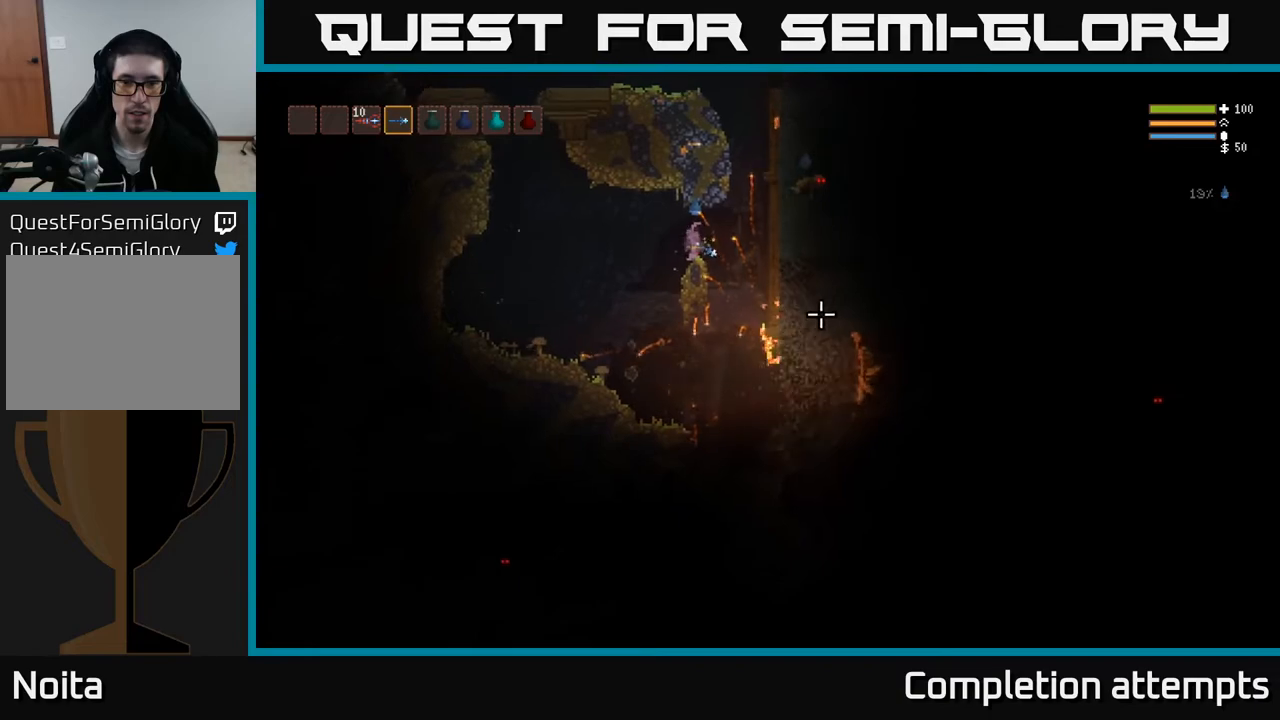
{"buttons": ["L2"], "left_stick": "center", "right_stick": "down-right", "events": [[33, "L2", "down"], [183, "L2", "up"], [317, "left_stick", "center"], [333, "L2", "down"]]}
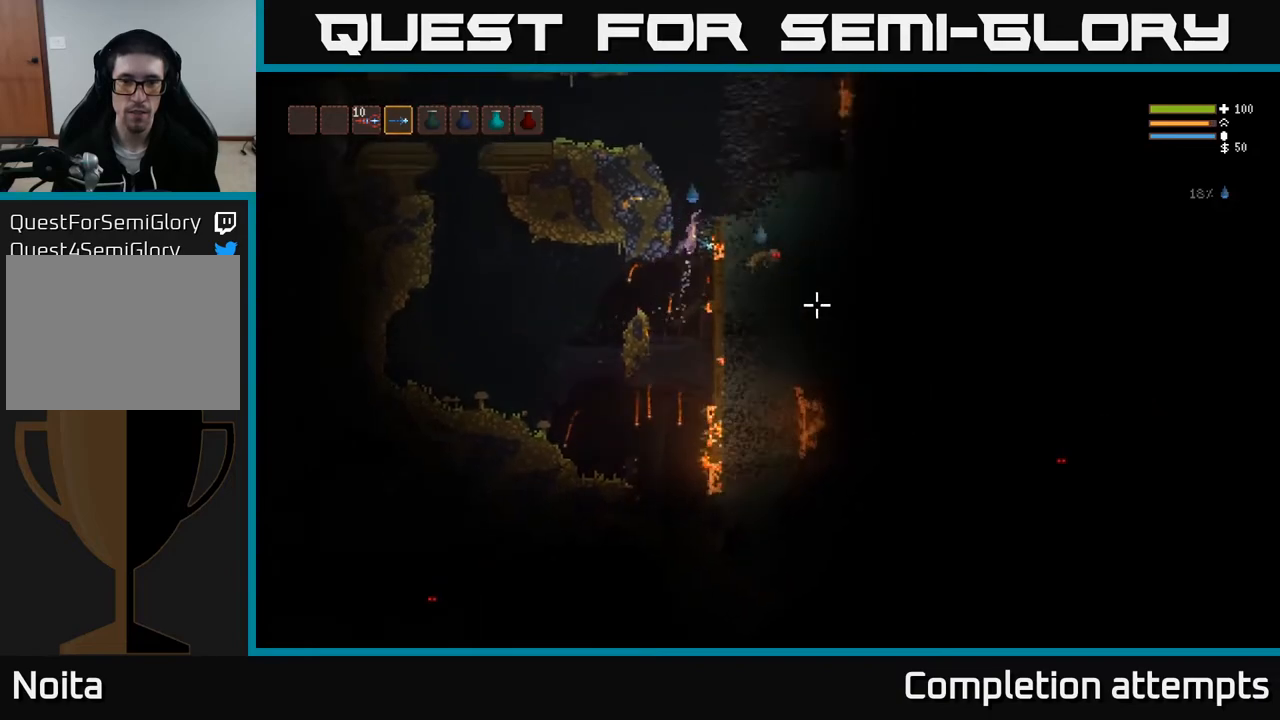
{"buttons": ["R2"], "left_stick": "right", "right_stick": "down", "events": [[17, "left_stick", "right"], [100, "R2", "down"], [183, "left_stick", "center"], [200, "R2", "up"], [350, "left_stick", "right"], [433, "R2", "down"], [450, "L2", "up"], [483, "right_stick", "down"]]}
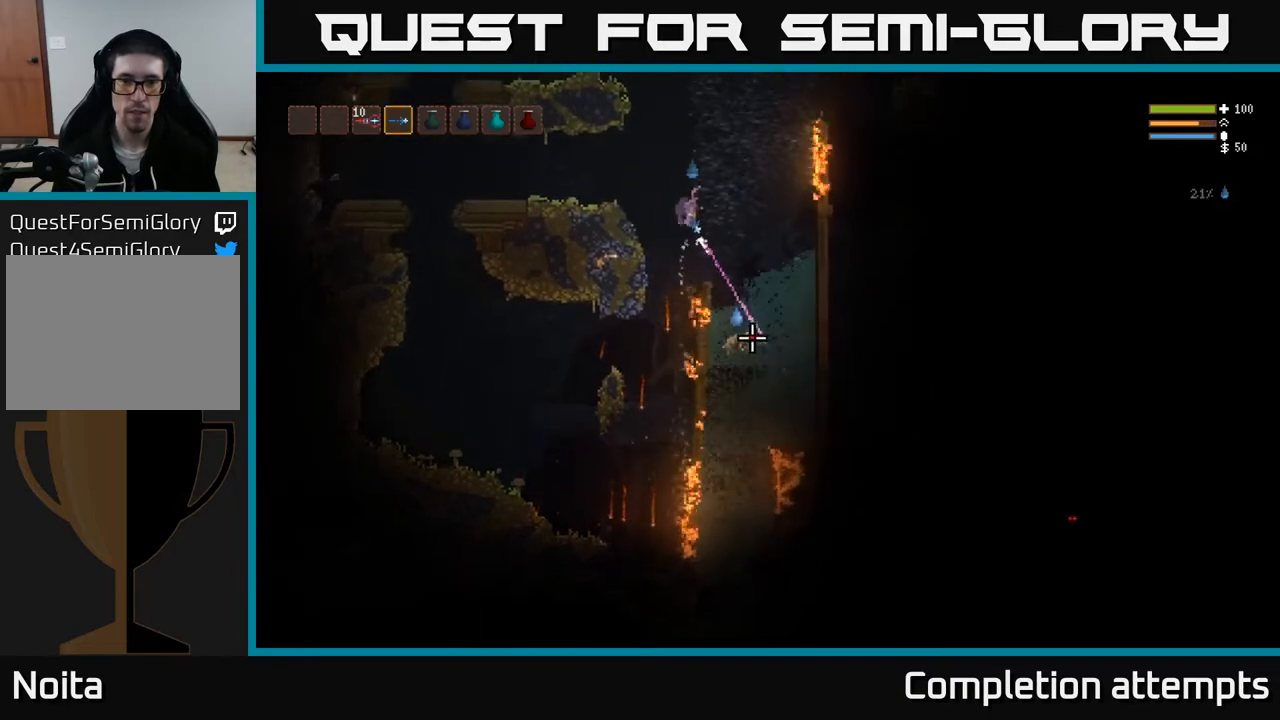
{"buttons": ["L2"], "left_stick": "center", "right_stick": "down", "events": [[17, "left_stick", "center"], [33, "R2", "up"], [333, "R2", "down"], [367, "left_stick", "right"], [417, "L2", "down"], [417, "R2", "up"], [483, "left_stick", "center"]]}
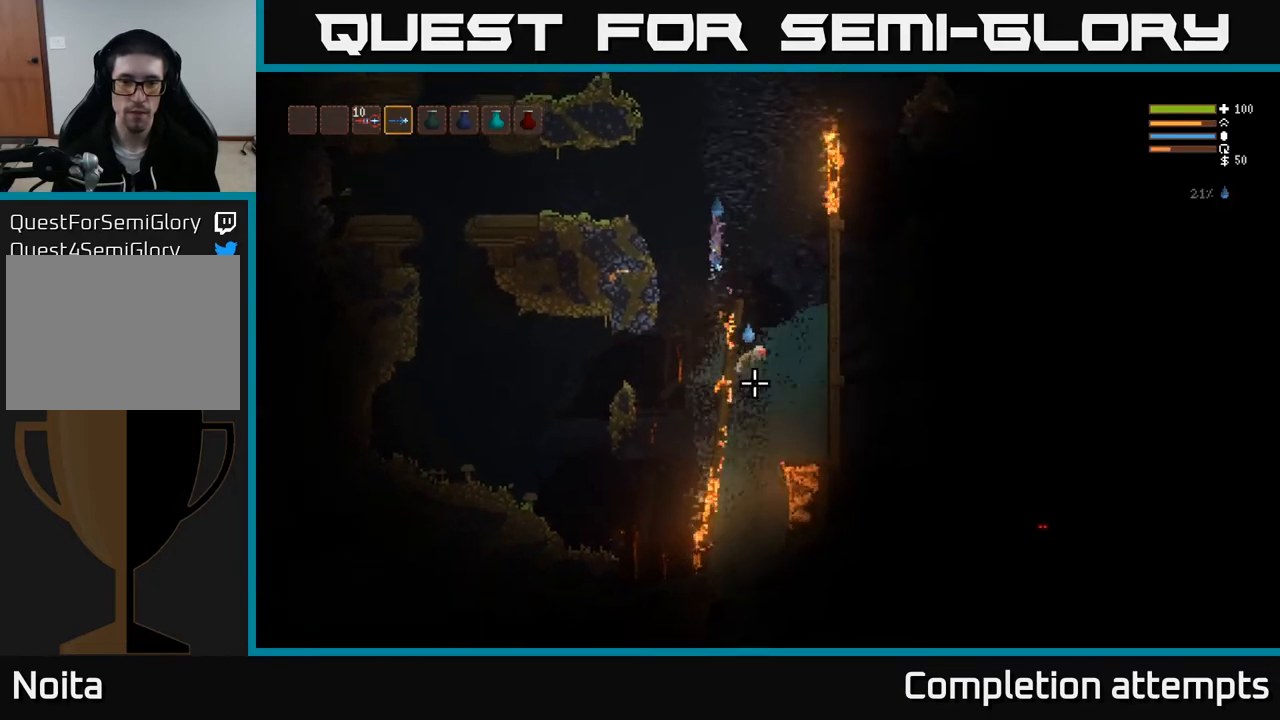
{"buttons": [], "left_stick": "center", "right_stick": "down", "events": [[83, "left_stick", "left"], [133, "L2", "up"], [133, "left_stick", "center"]]}
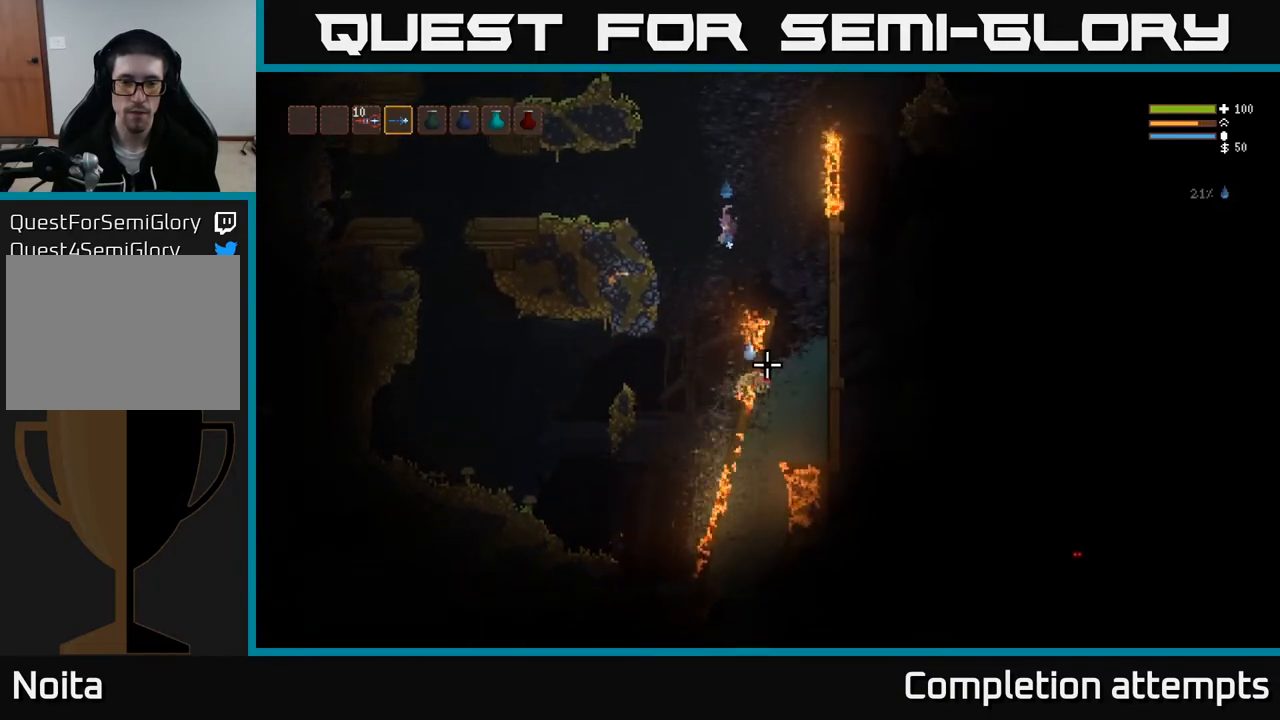
{"buttons": ["L2"], "left_stick": "center", "right_stick": "down", "events": [[267, "L2", "down"], [300, "left_stick", "up-left"], [367, "R2", "down"], [433, "left_stick", "center"], [450, "R2", "up"]]}
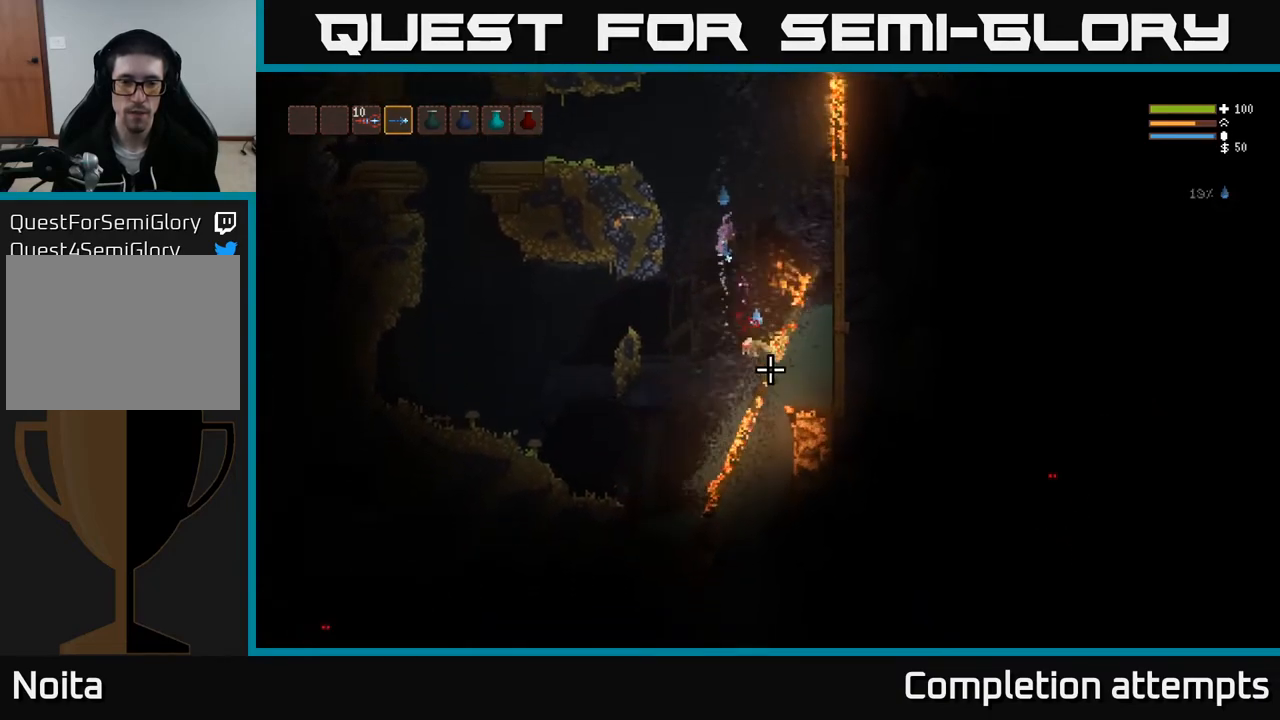
{"buttons": [], "left_stick": "center", "right_stick": "down", "events": [[133, "L2", "up"], [317, "R2", "down"], [400, "R2", "up"], [417, "L2", "down"], [483, "L2", "up"]]}
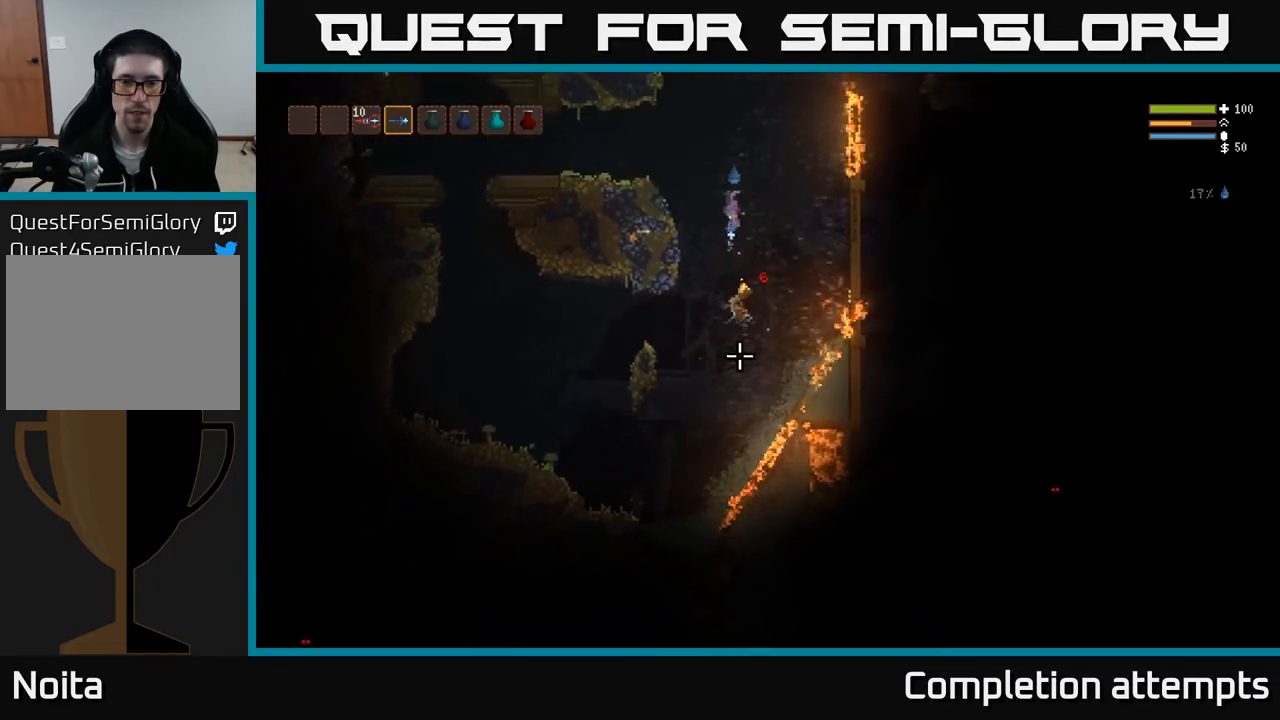
{"buttons": [], "left_stick": "center", "right_stick": "down", "events": []}
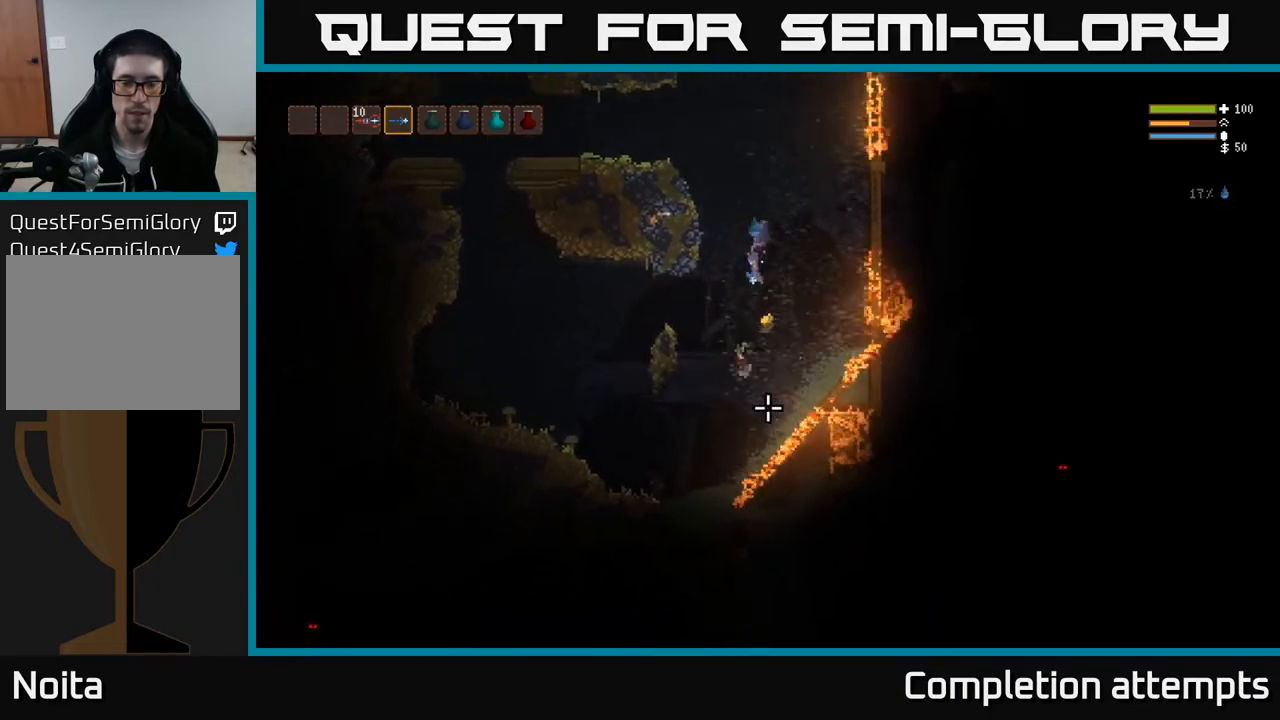
{"buttons": [], "left_stick": "center", "right_stick": "right", "events": [[50, "left_stick", "right"], [117, "right_stick", "right"], [250, "left_stick", "center"]]}
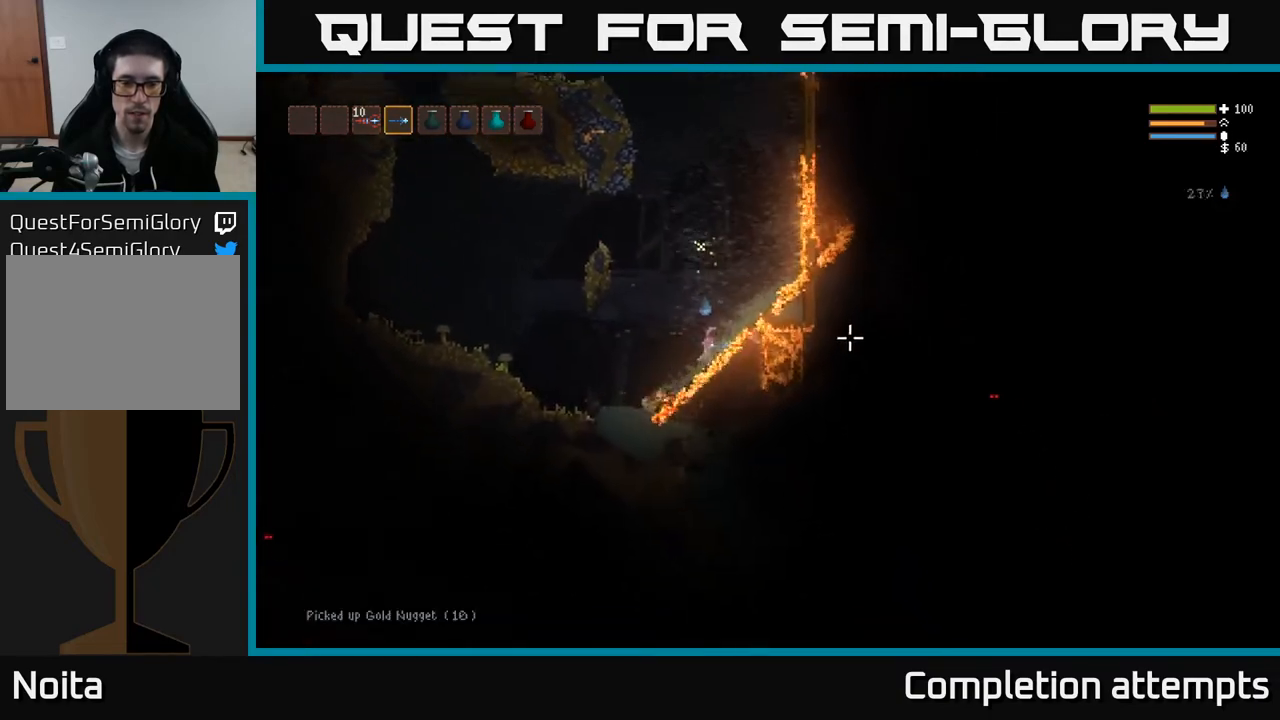
{"buttons": ["L2"], "left_stick": "right", "right_stick": "right", "events": [[183, "L2", "down"], [250, "left_stick", "right"]]}
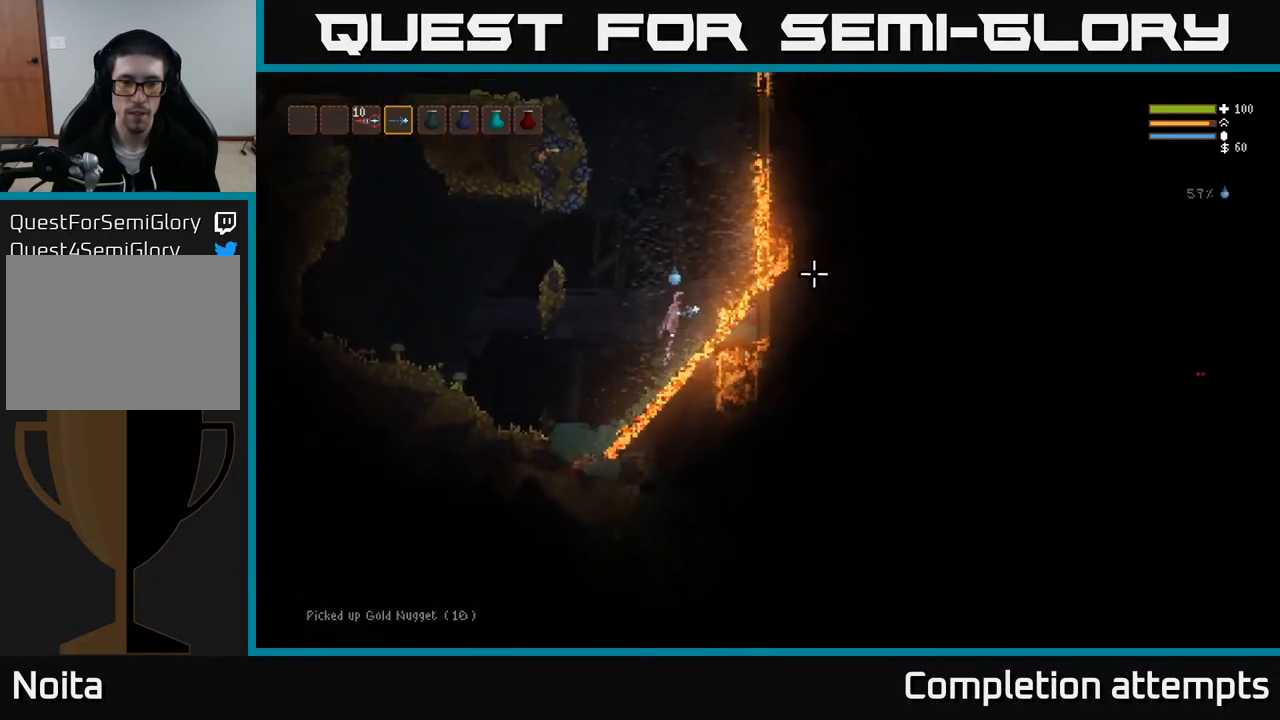
{"buttons": ["L2"], "left_stick": "center", "right_stick": "up-right", "events": [[50, "left_stick", "center"], [133, "right_stick", "up-right"]]}
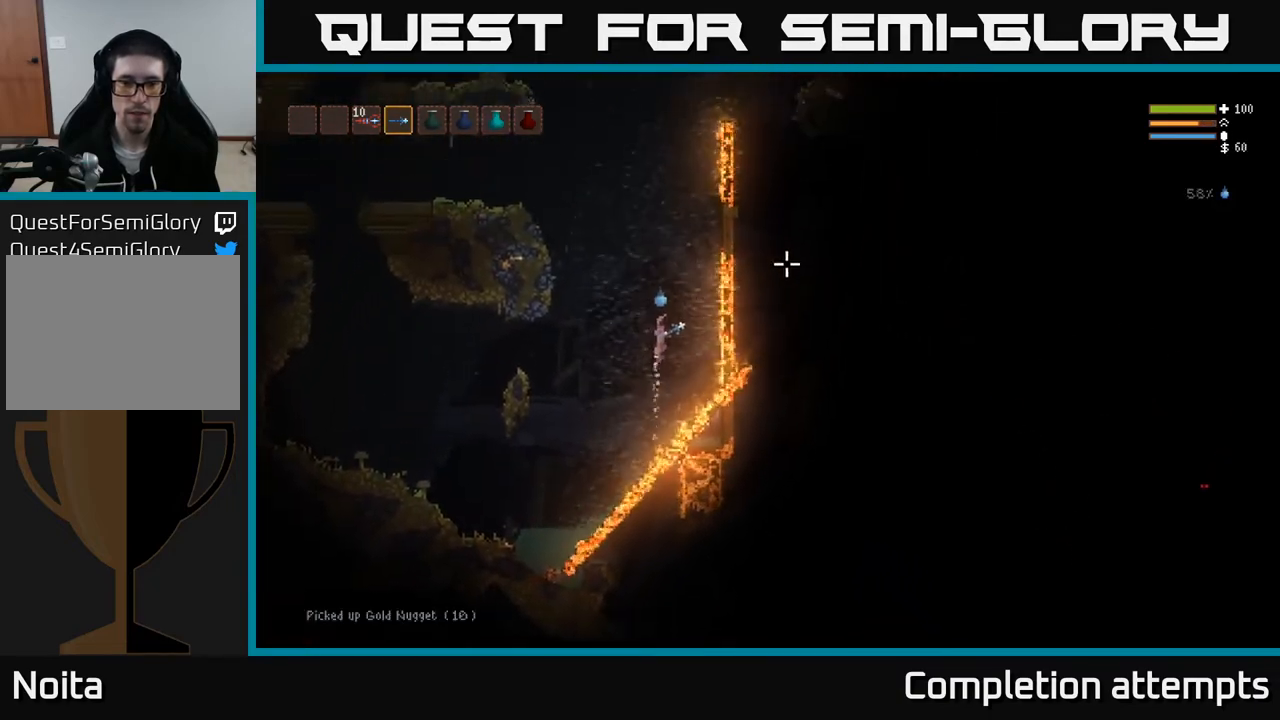
{"buttons": ["L2"], "left_stick": "center", "right_stick": "up-right", "events": [[217, "left_stick", "left"], [400, "left_stick", "center"]]}
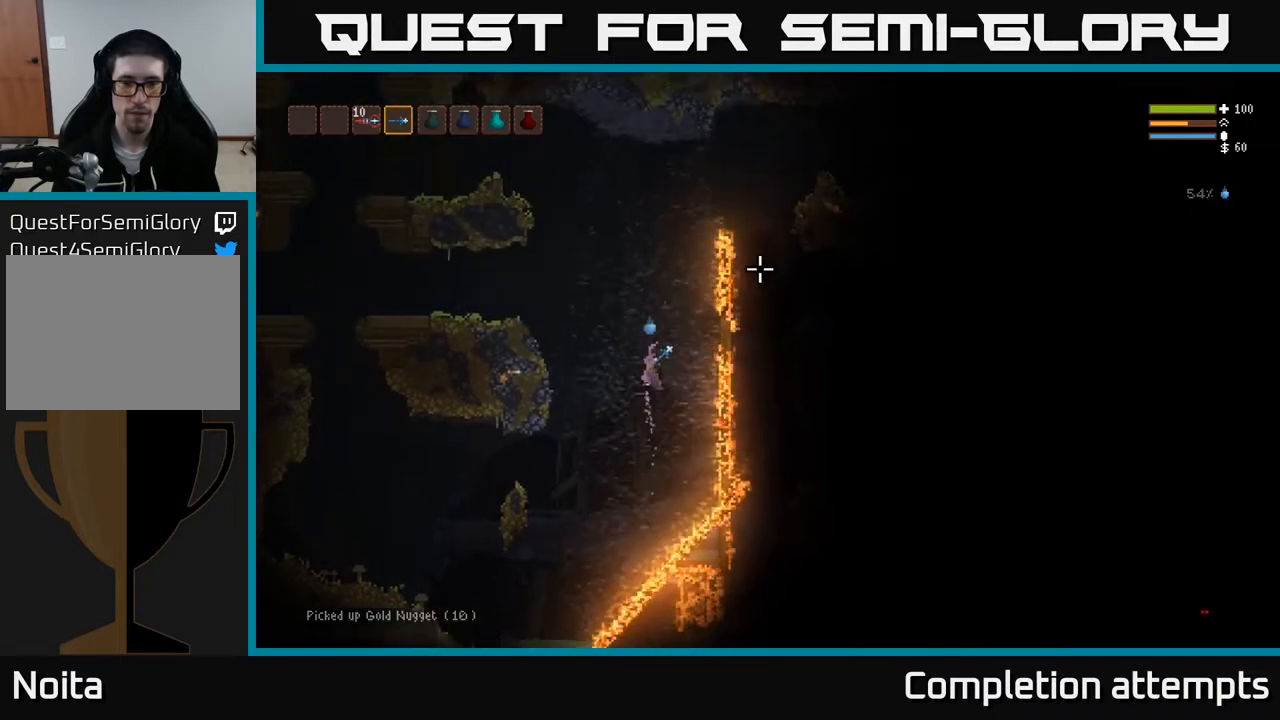
{"buttons": ["L2"], "left_stick": "right", "right_stick": "up-right", "events": [[450, "left_stick", "right"]]}
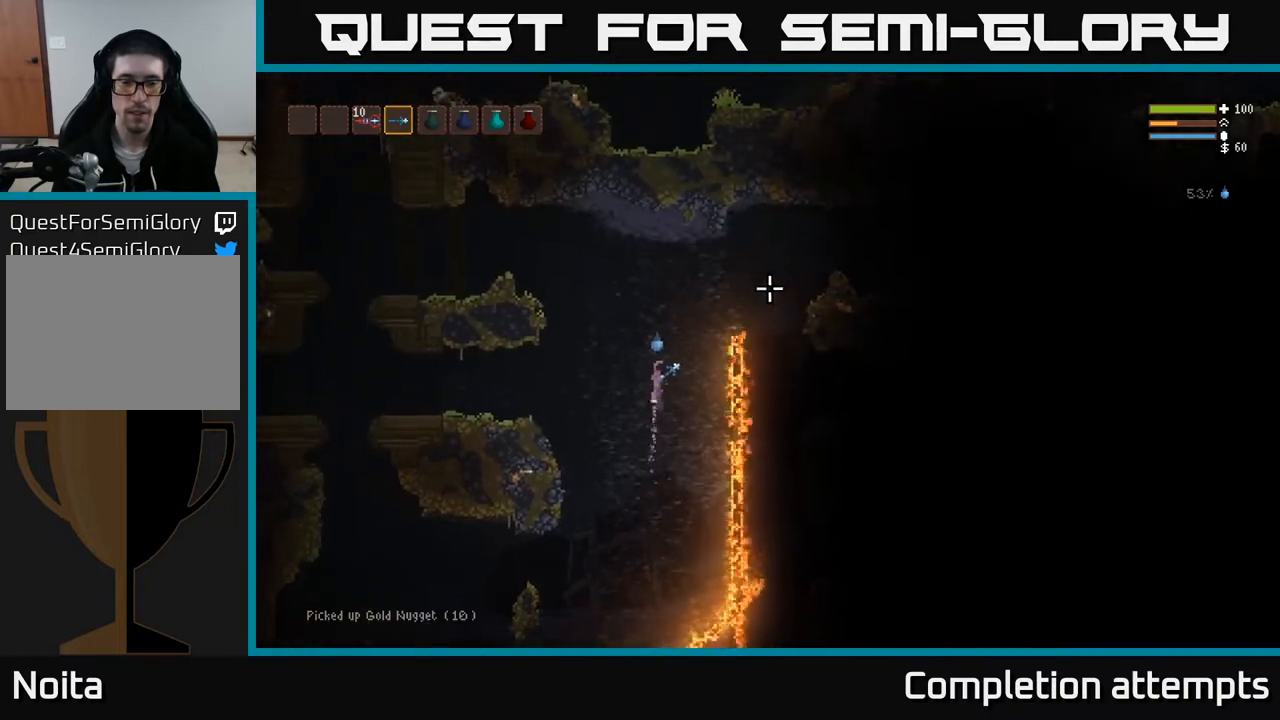
{"buttons": [], "left_stick": "right", "right_stick": "right", "events": [[400, "L2", "up"], [417, "right_stick", "right"]]}
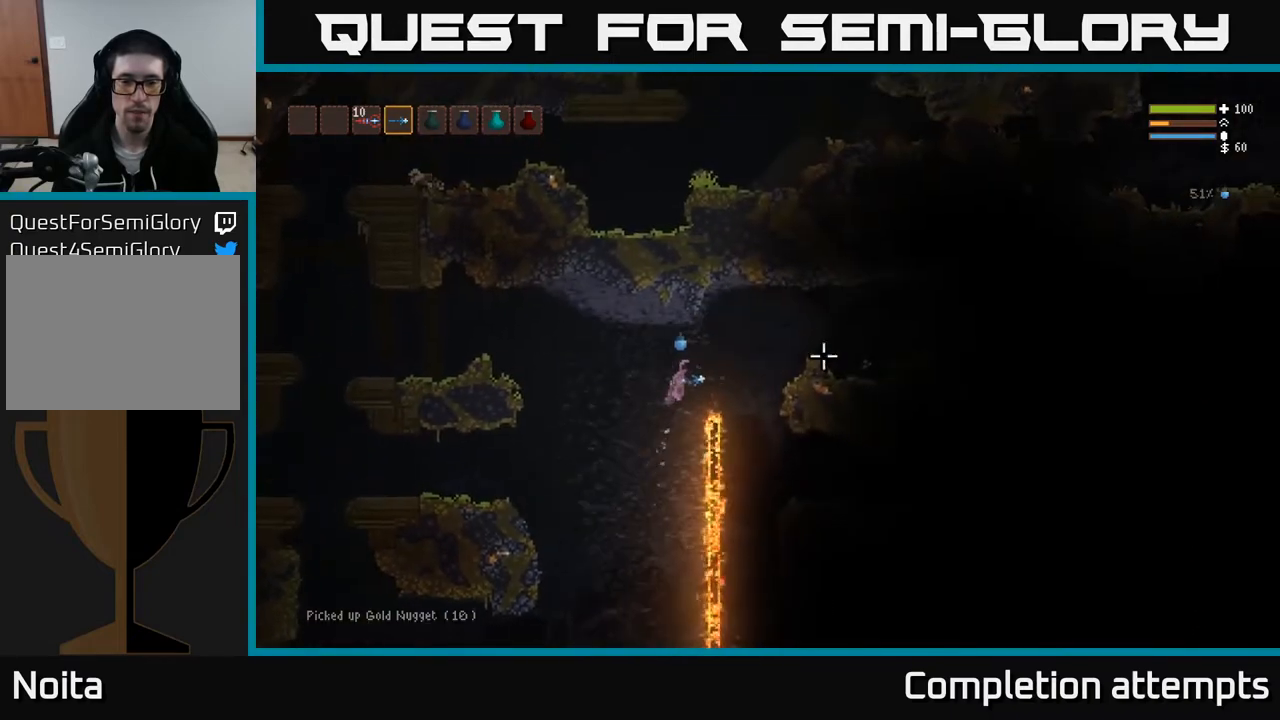
{"buttons": ["L2"], "left_stick": "right", "right_stick": "right", "events": [[200, "L2", "down"]]}
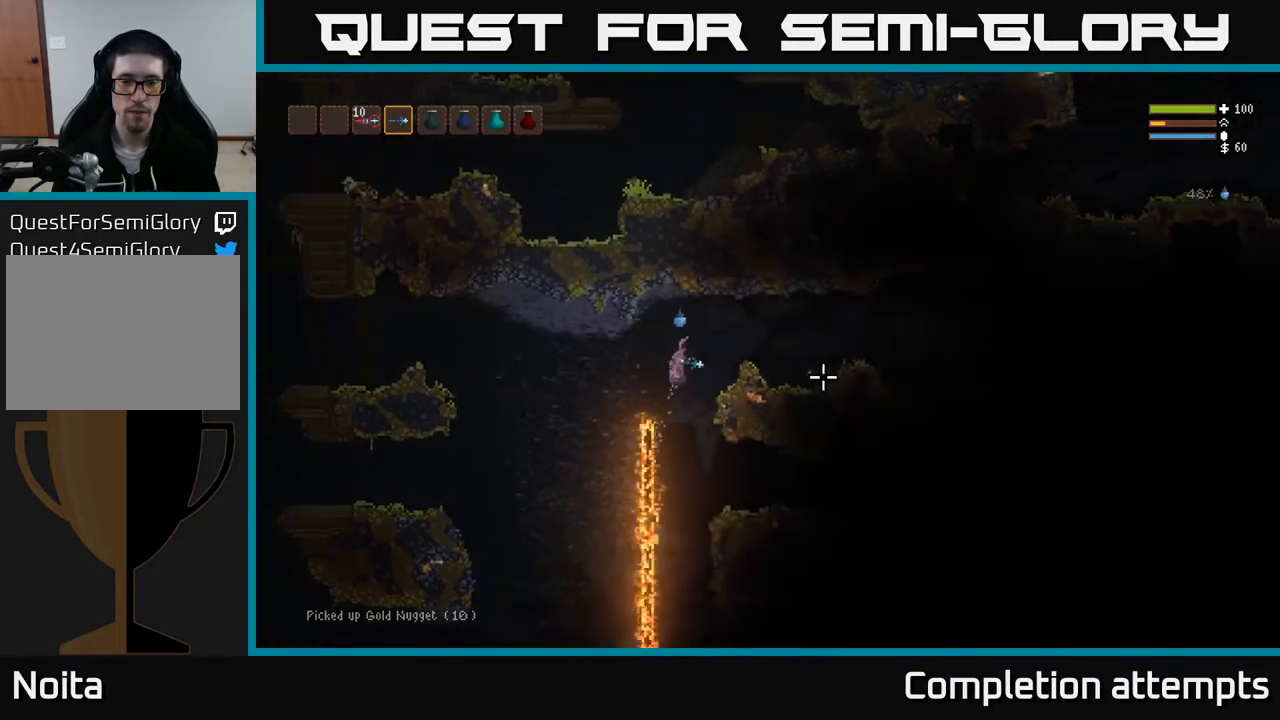
{"buttons": [], "left_stick": "right", "right_stick": "down-right", "events": [[133, "L2", "up"], [200, "R2", "down"], [250, "right_stick", "down-right"], [283, "R2", "up"]]}
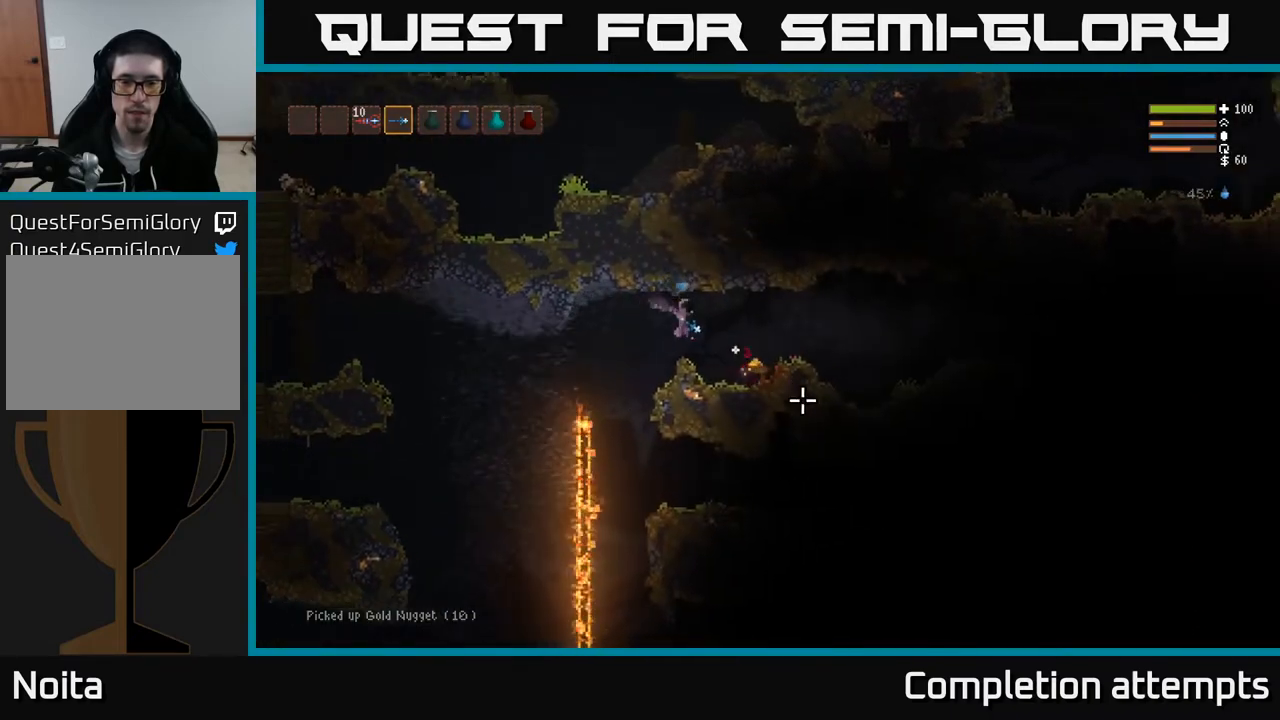
{"buttons": ["L2"], "left_stick": "right", "right_stick": "right", "events": [[150, "right_stick", "right"], [417, "L2", "down"]]}
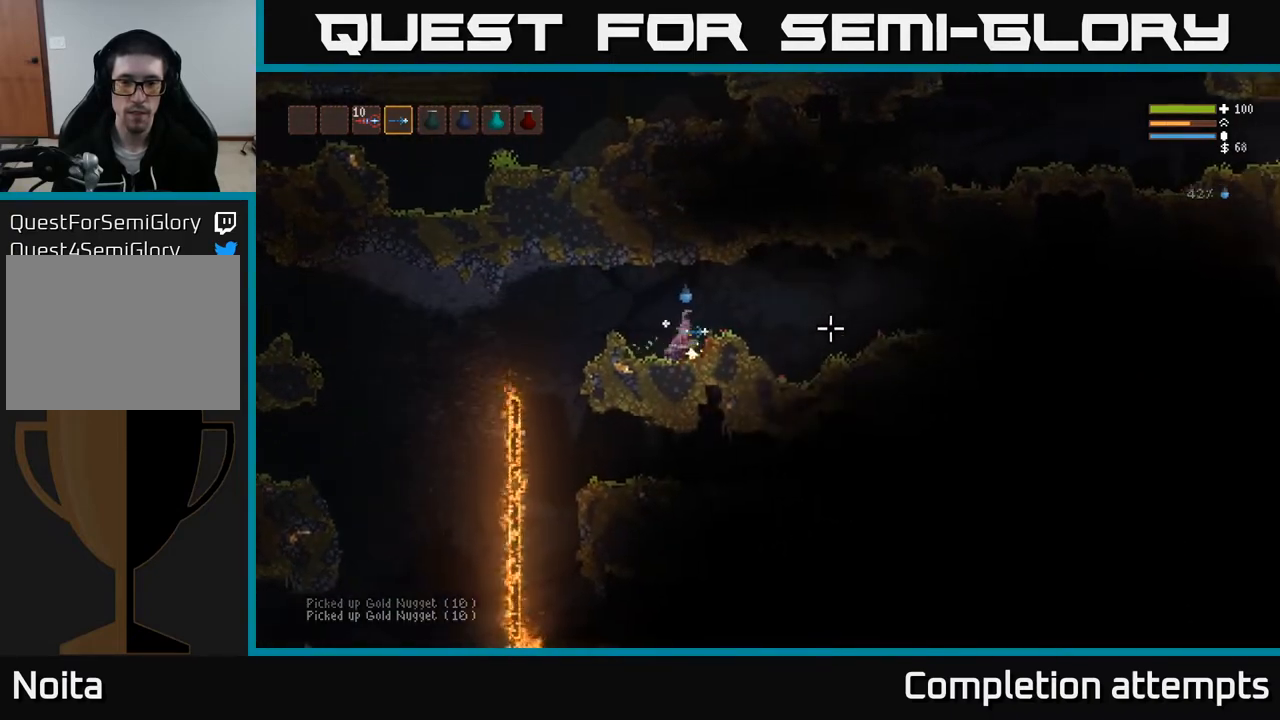
{"buttons": [], "left_stick": "left", "right_stick": "right", "events": [[67, "L2", "up"], [167, "R2", "down"], [233, "R2", "up"], [333, "left_stick", "center"], [417, "left_stick", "left"]]}
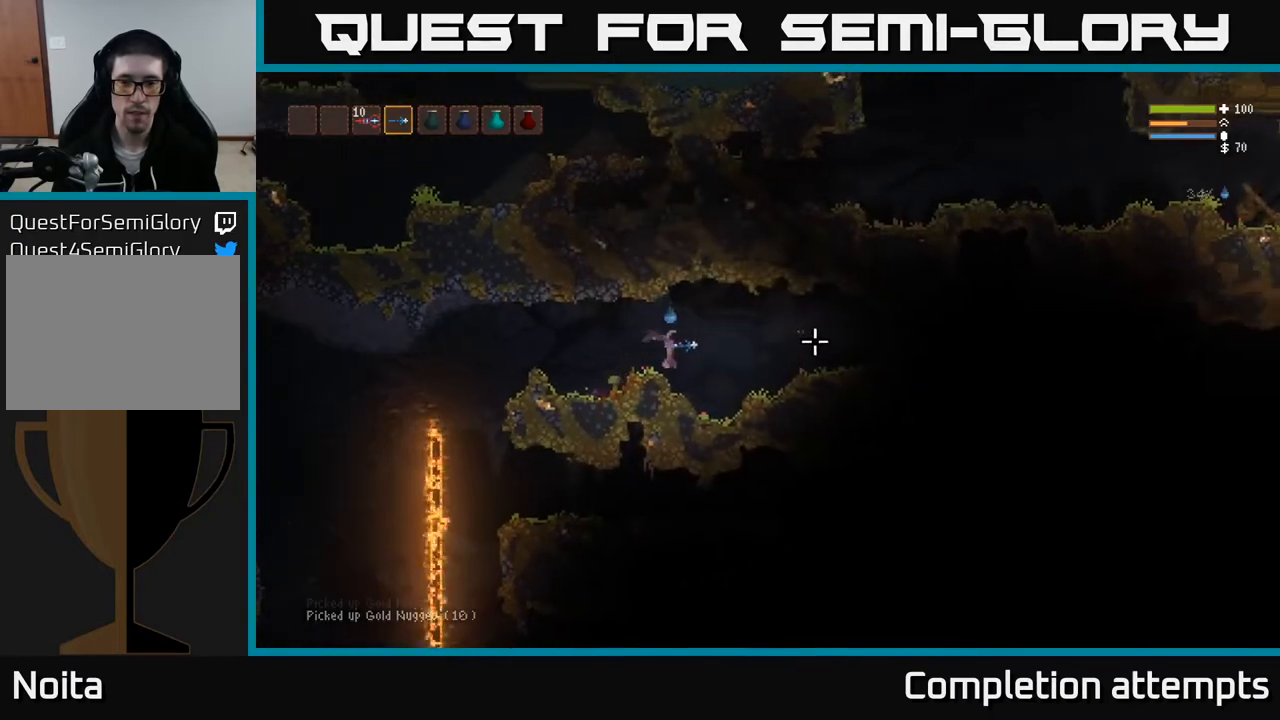
{"buttons": ["L2"], "left_stick": "left", "right_stick": "right", "events": [[83, "R2", "down"], [167, "R2", "up"], [450, "L2", "down"]]}
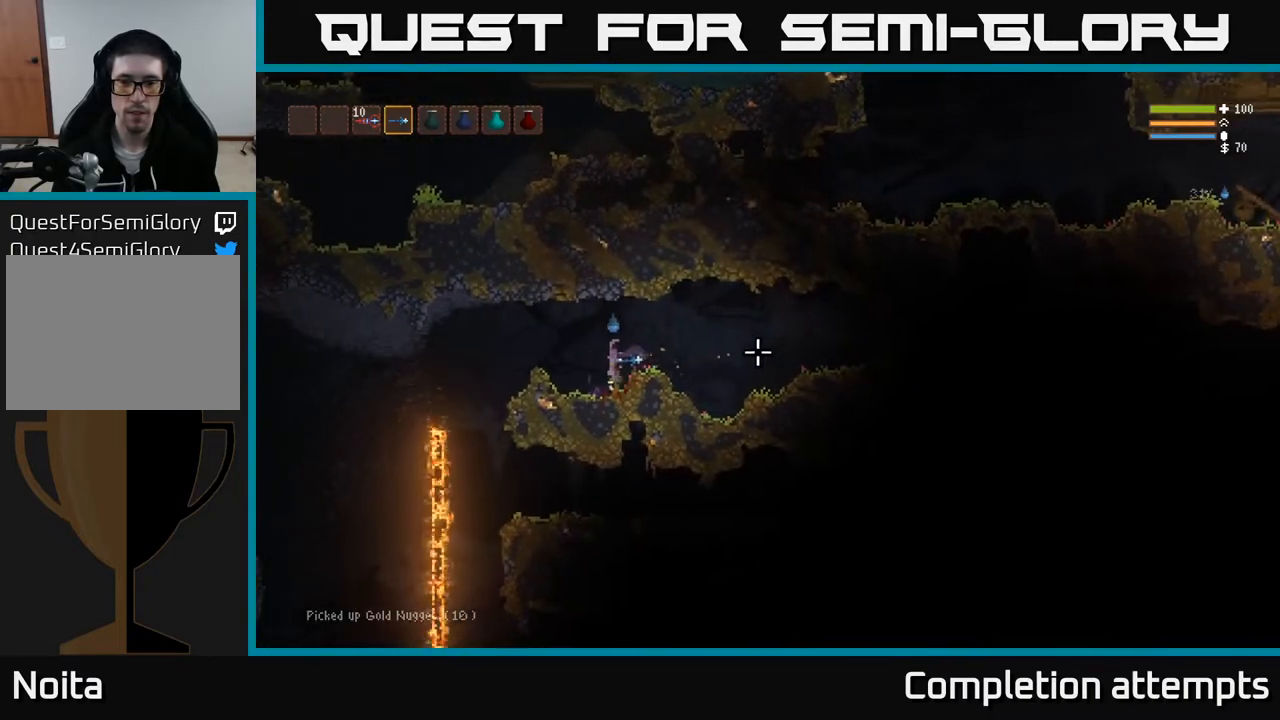
{"buttons": [], "left_stick": "left", "right_stick": "center", "events": [[67, "L2", "up"], [350, "right_stick", "center"]]}
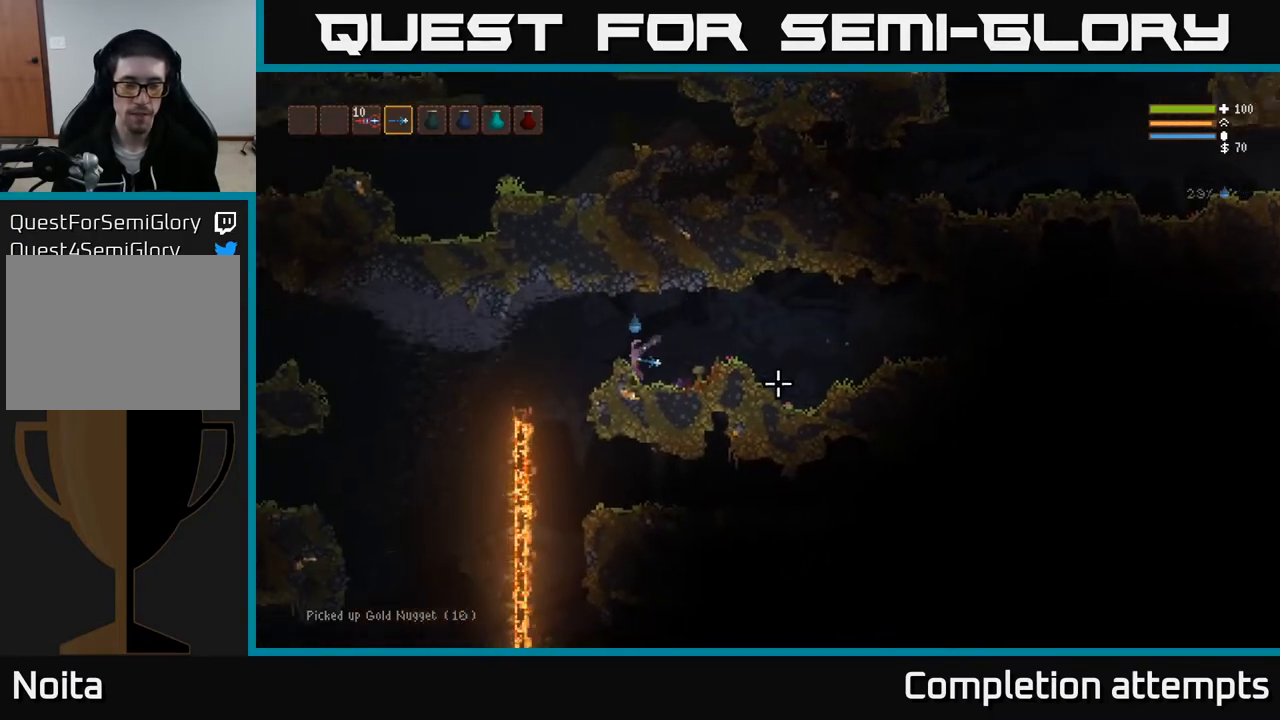
{"buttons": [], "left_stick": "left", "right_stick": "down", "events": [[67, "right_stick", "down"], [200, "L2", "down"], [350, "L2", "up"]]}